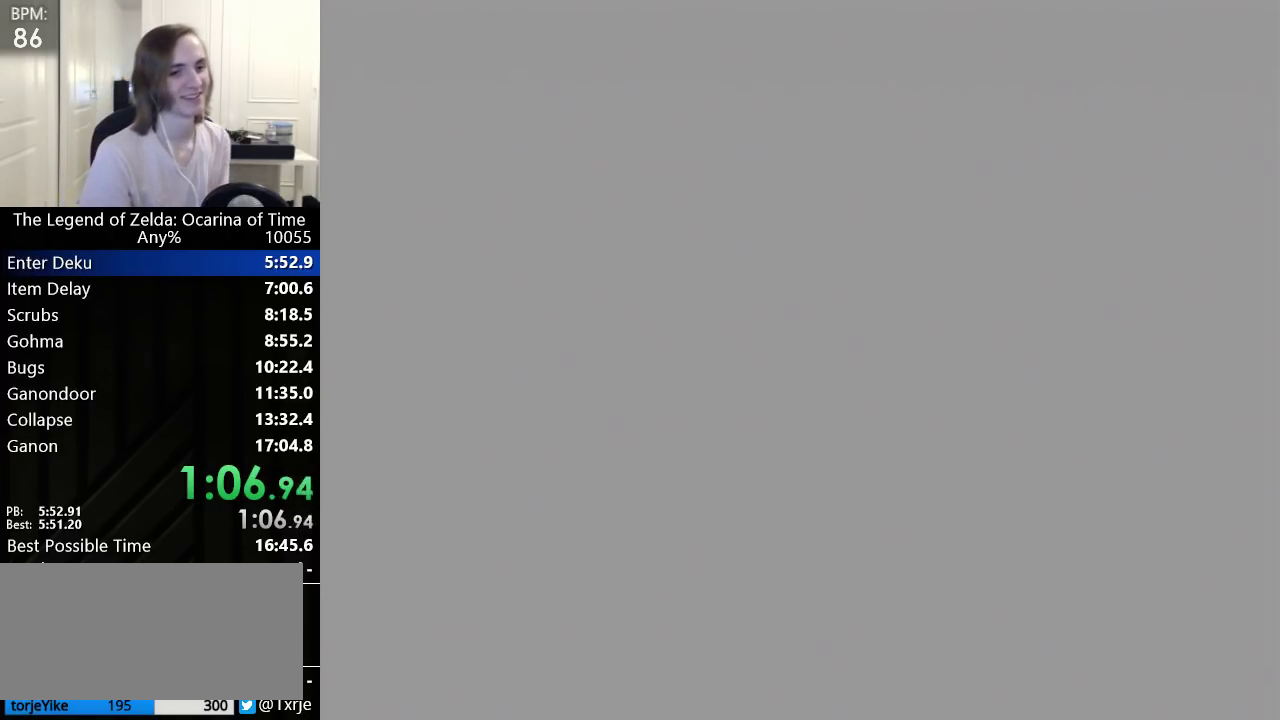
Gameplay with a controller (Nintendo layout); each line is a JSON object with the inputs held at the frame after it. "events" lists button and stick changes between this image and that frame as [ms after this image, input, new state], when the widget could be followed in between. Not read: L3 R3.
{"buttons": [], "left_stick": "center", "events": [[300, "A", "down"], [383, "A", "up"]]}
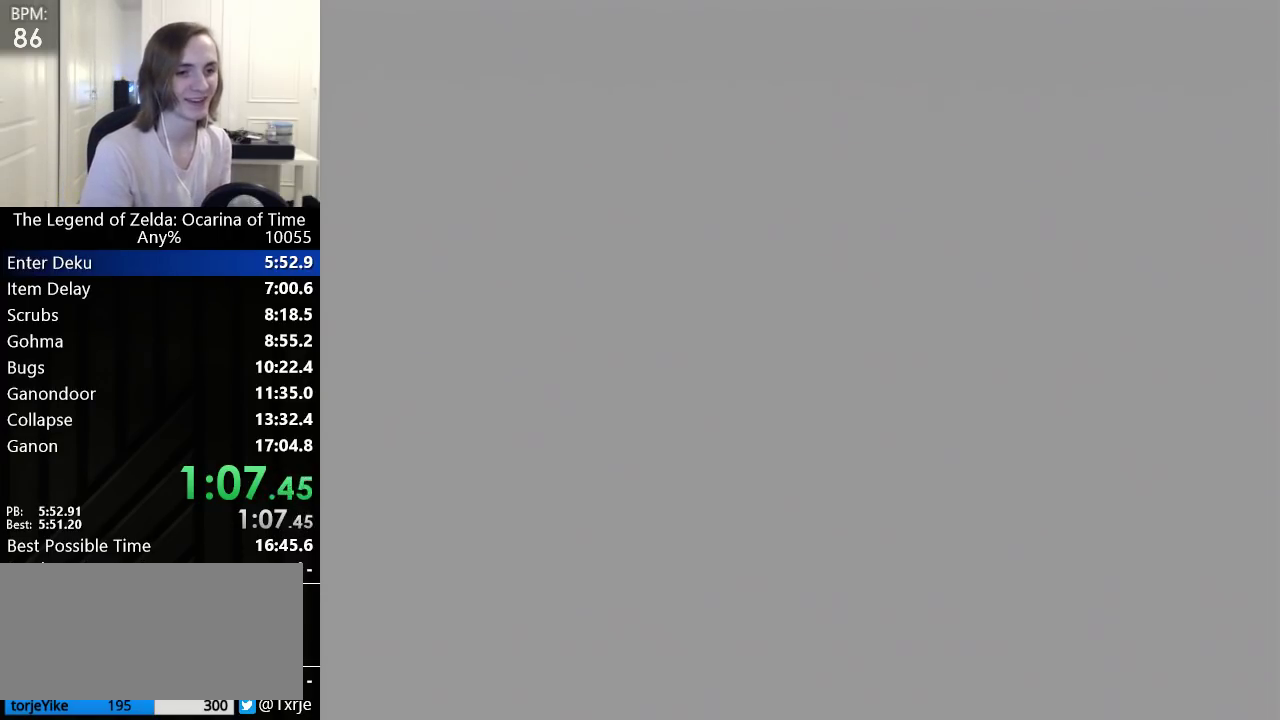
{"buttons": [], "left_stick": "center", "events": []}
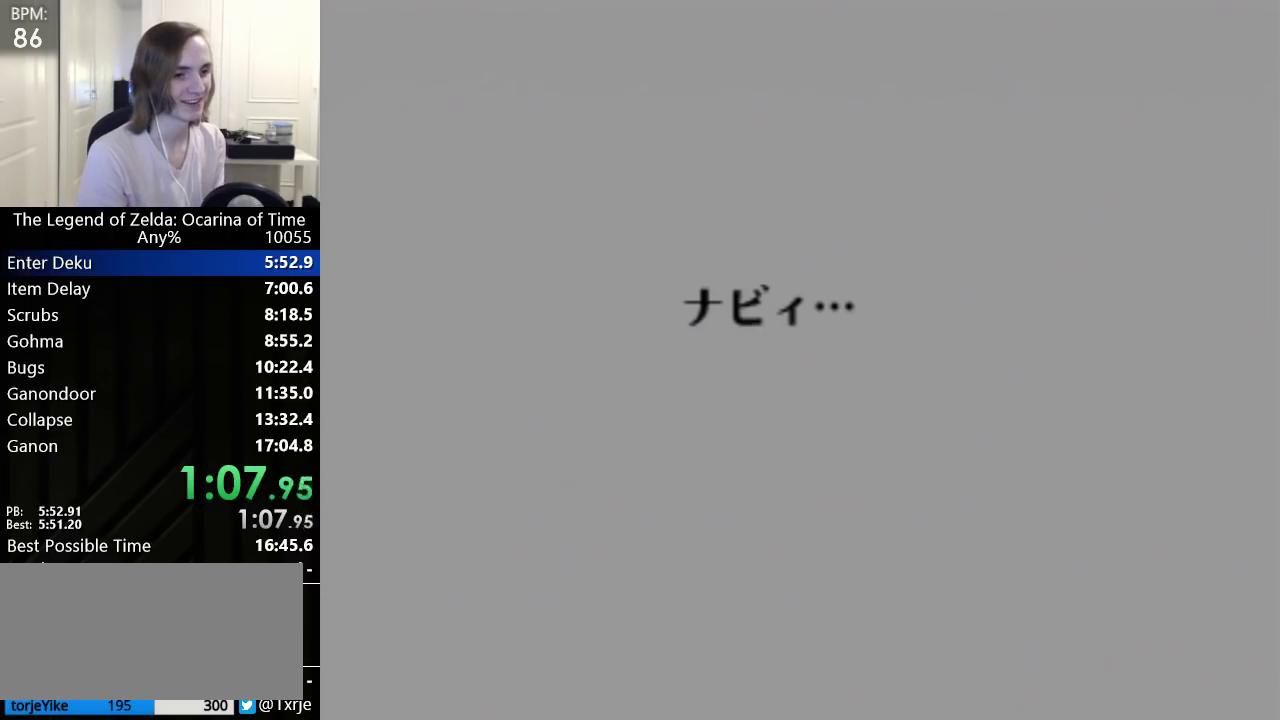
{"buttons": [], "left_stick": "center", "events": []}
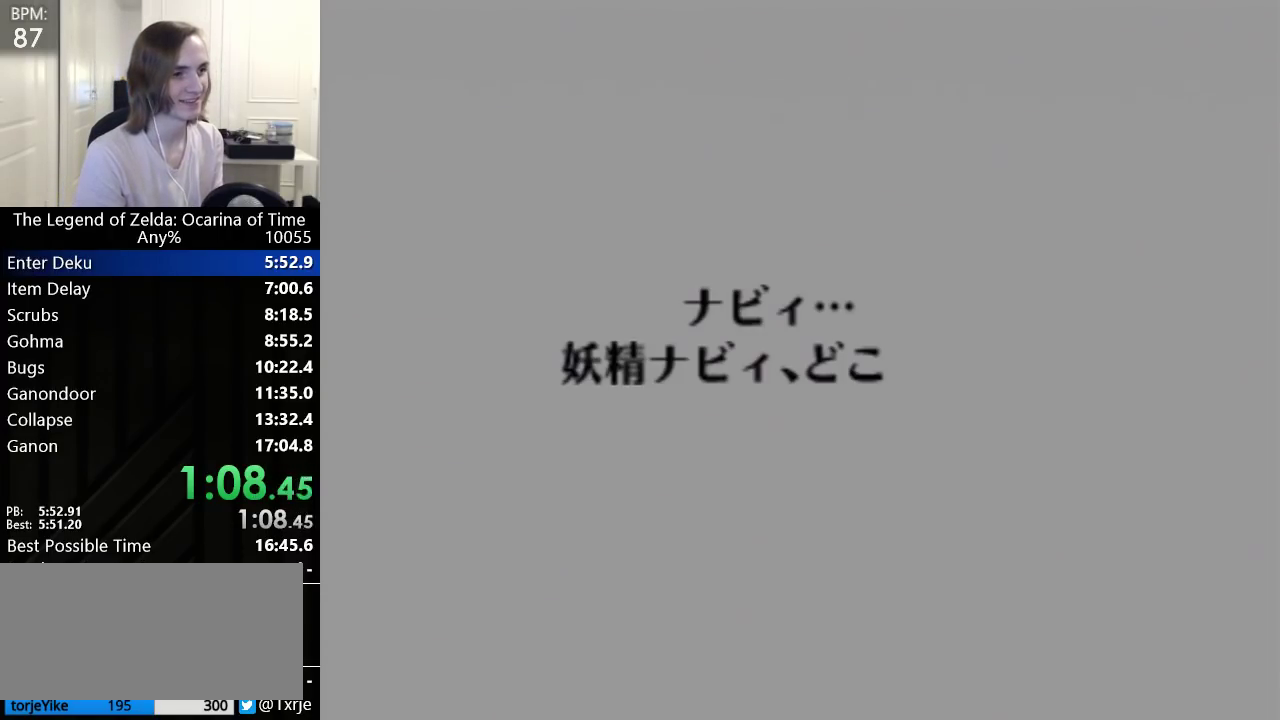
{"buttons": ["A", "B"], "left_stick": "center", "events": [[33, "B", "down"], [133, "A", "down"], [167, "A", "up"], [167, "B", "up"], [200, "A", "down"], [267, "A", "up"], [300, "B", "down"], [317, "A", "down"], [350, "A", "up"], [383, "A", "down"], [383, "B", "up"], [417, "A", "up"], [483, "A", "down"], [483, "B", "down"]]}
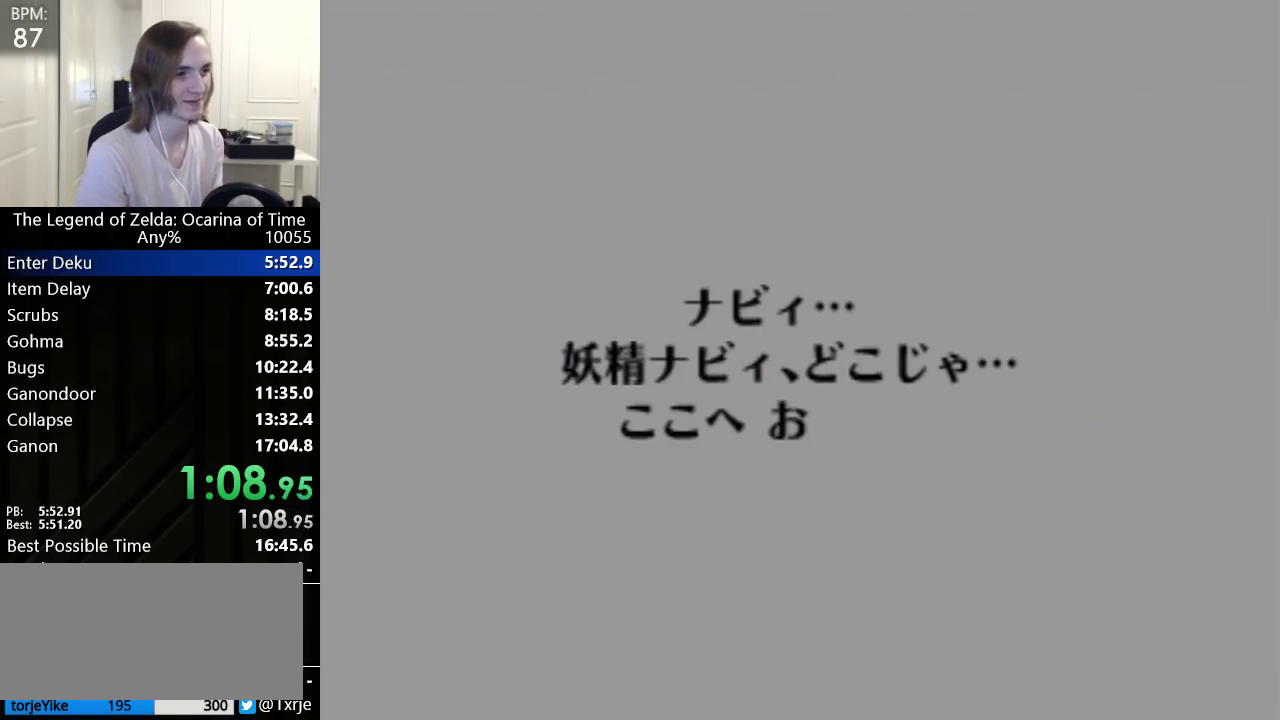
{"buttons": [], "left_stick": "center", "events": [[17, "A", "up"], [50, "A", "down"], [50, "B", "up"], [67, "A", "up"], [100, "B", "down"], [133, "A", "down"], [200, "B", "up"], [267, "A", "up"]]}
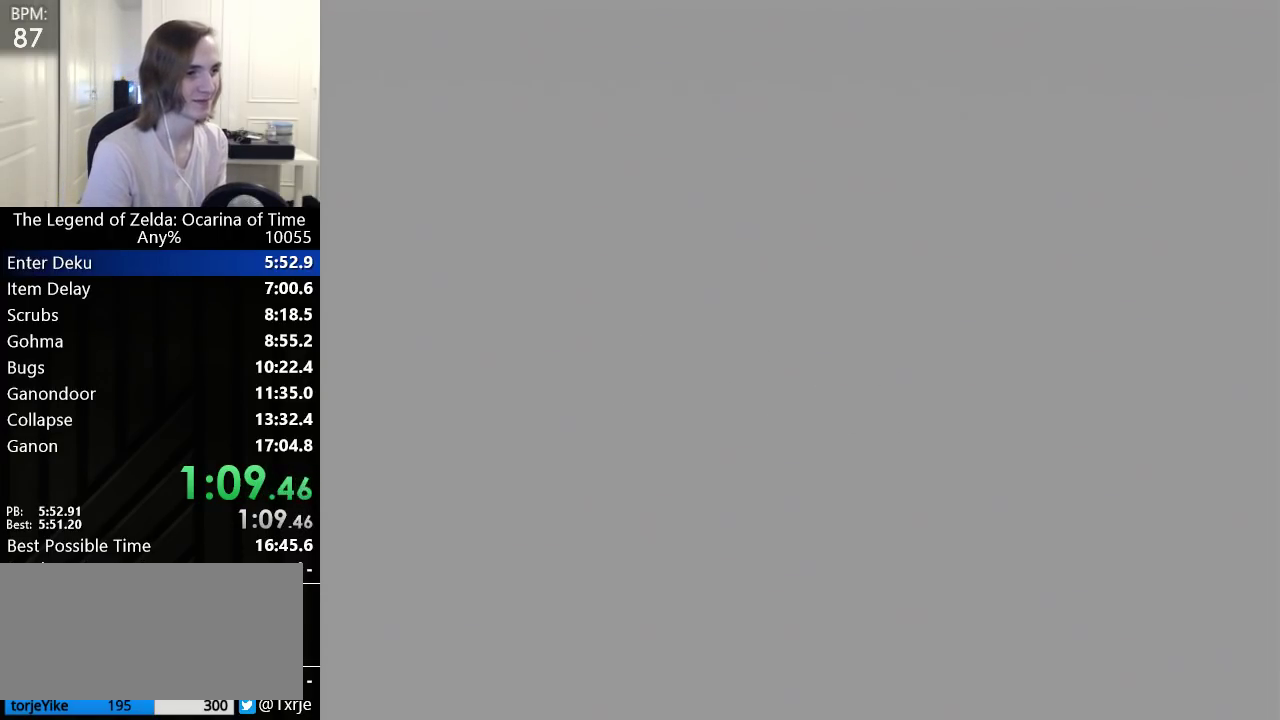
{"buttons": [], "left_stick": "center", "events": []}
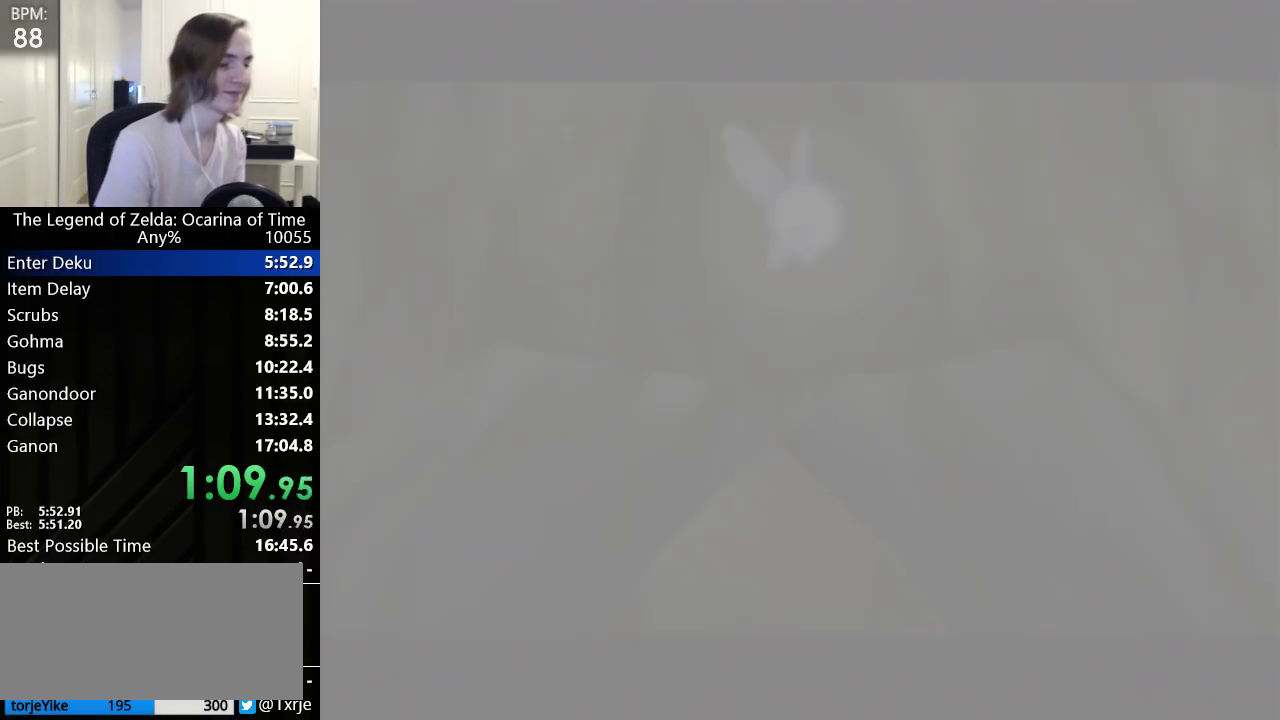
{"buttons": [], "left_stick": "center", "events": []}
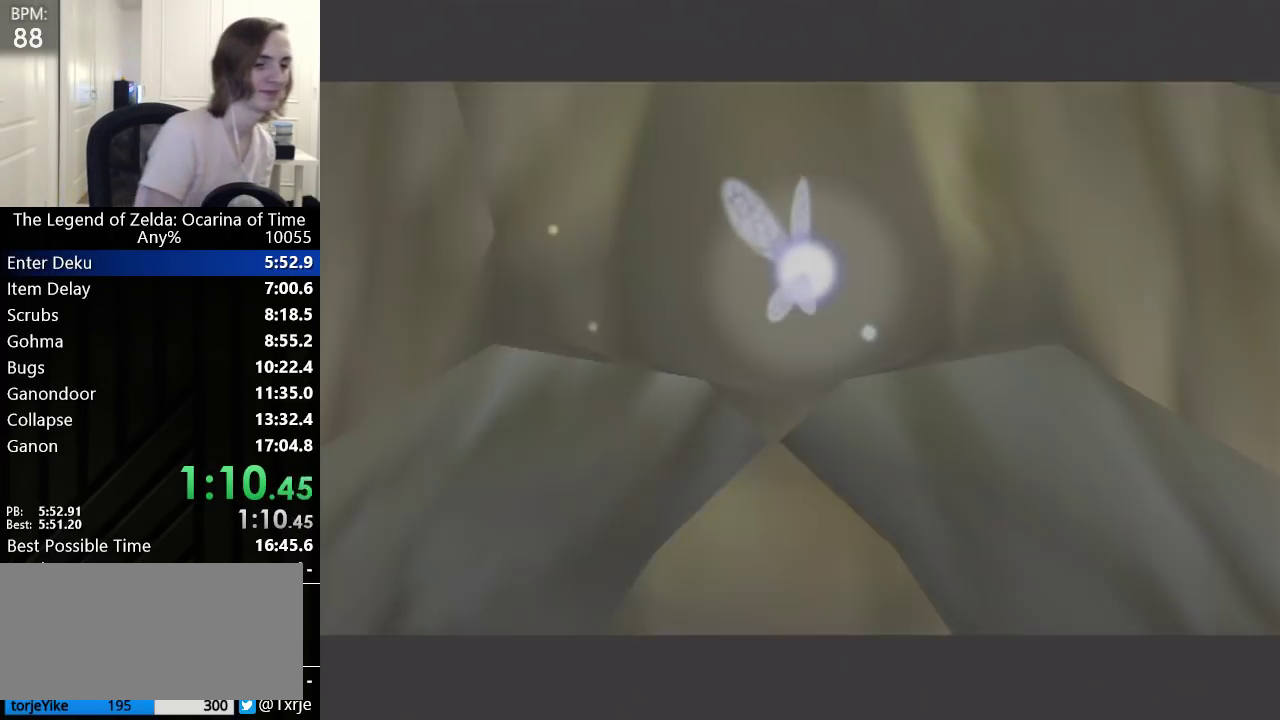
{"buttons": [], "left_stick": "center", "events": []}
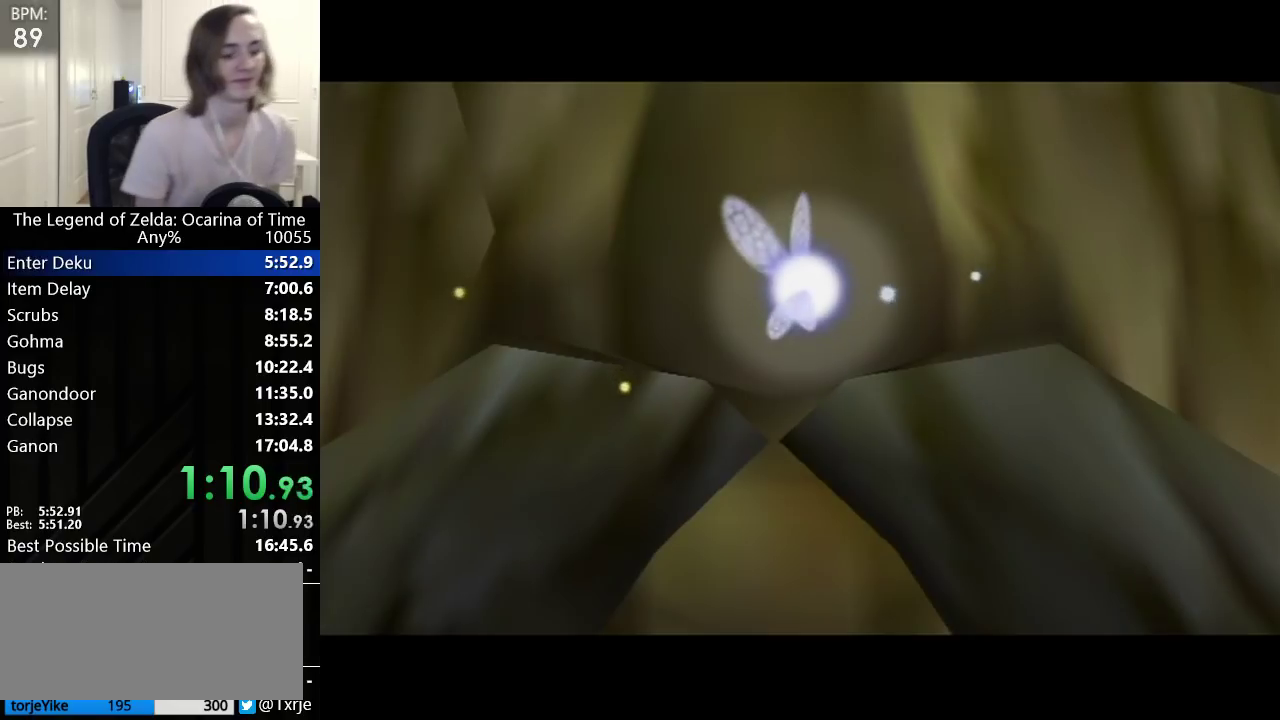
{"buttons": [], "left_stick": "down-right", "events": [[300, "left_stick", "left"], [383, "left_stick", "up"], [417, "A", "down"], [450, "A", "up"], [483, "left_stick", "down-right"]]}
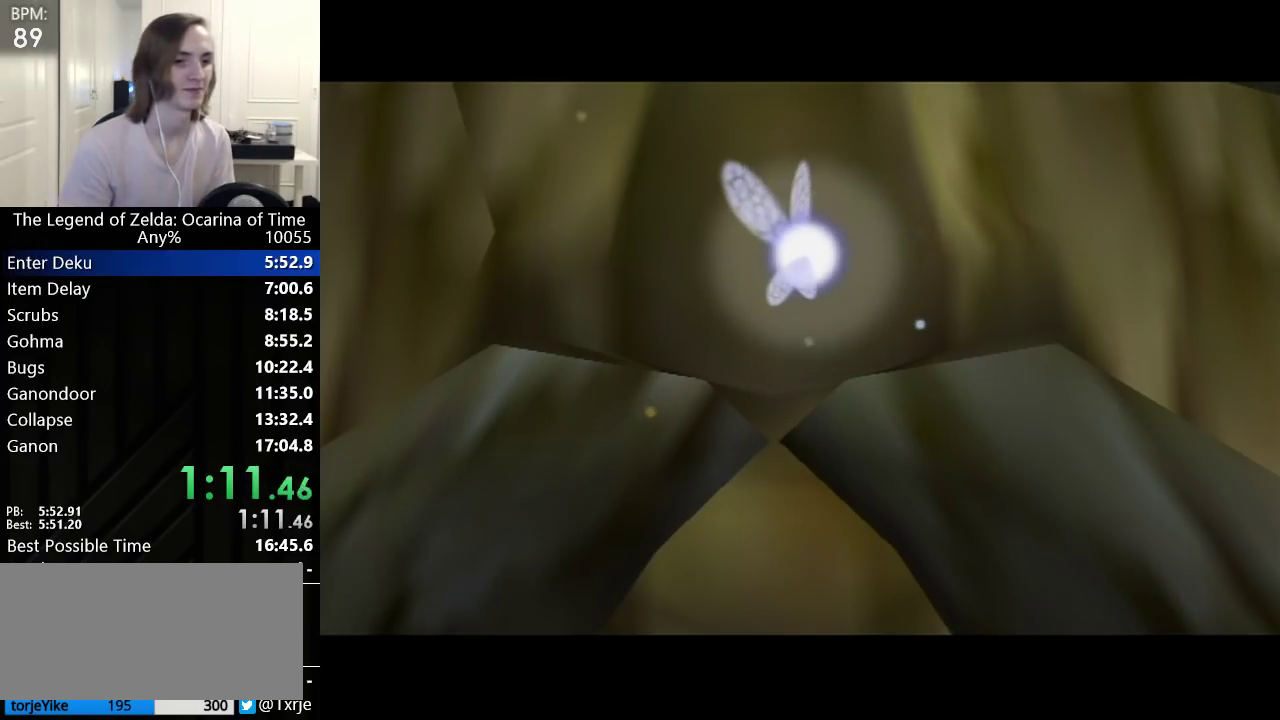
{"buttons": [], "left_stick": "center", "events": [[33, "left_stick", "down-left"], [133, "left_stick", "center"], [167, "A", "down"], [233, "A", "up"], [300, "A", "down"], [350, "A", "up"], [417, "A", "down"], [450, "A", "up"]]}
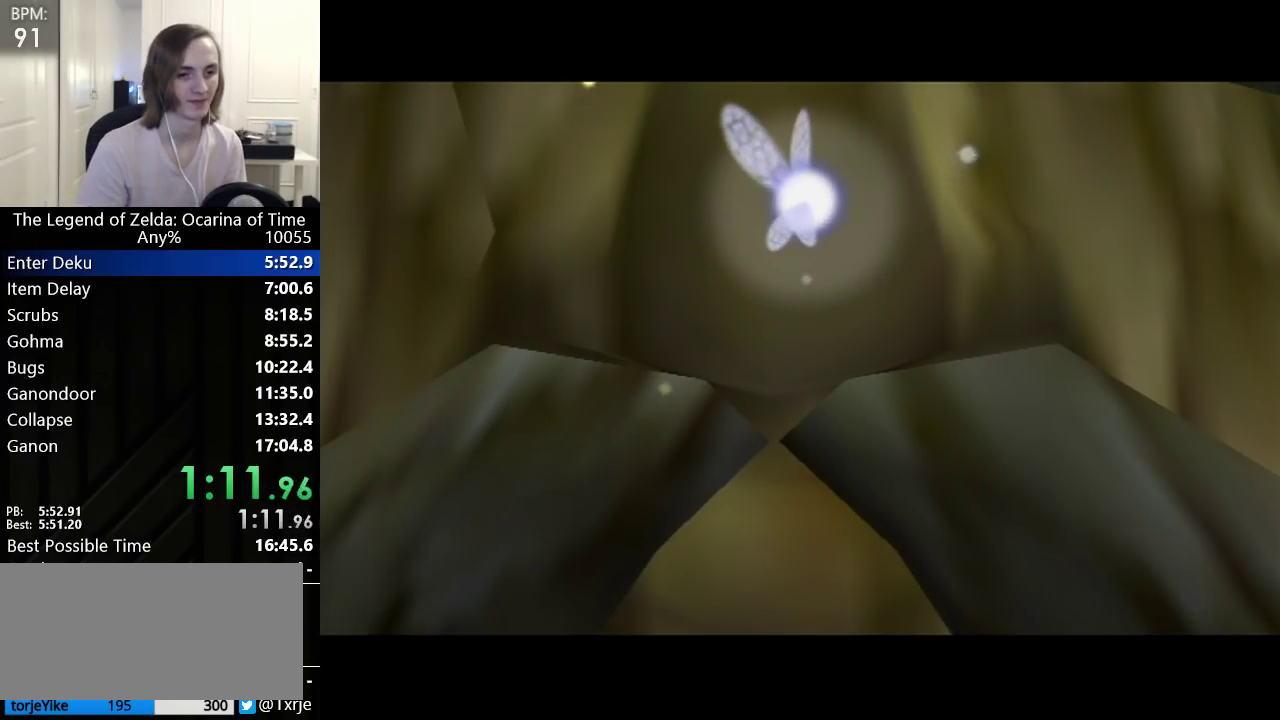
{"buttons": [], "left_stick": "center", "events": [[50, "A", "down"], [67, "A", "up"], [133, "A", "down"], [200, "B", "down"], [233, "A", "up"], [267, "A", "down"], [267, "B", "up"], [317, "A", "up"], [317, "B", "down"], [350, "A", "down"], [350, "B", "up"], [383, "B", "down"], [417, "A", "up"], [483, "B", "up"]]}
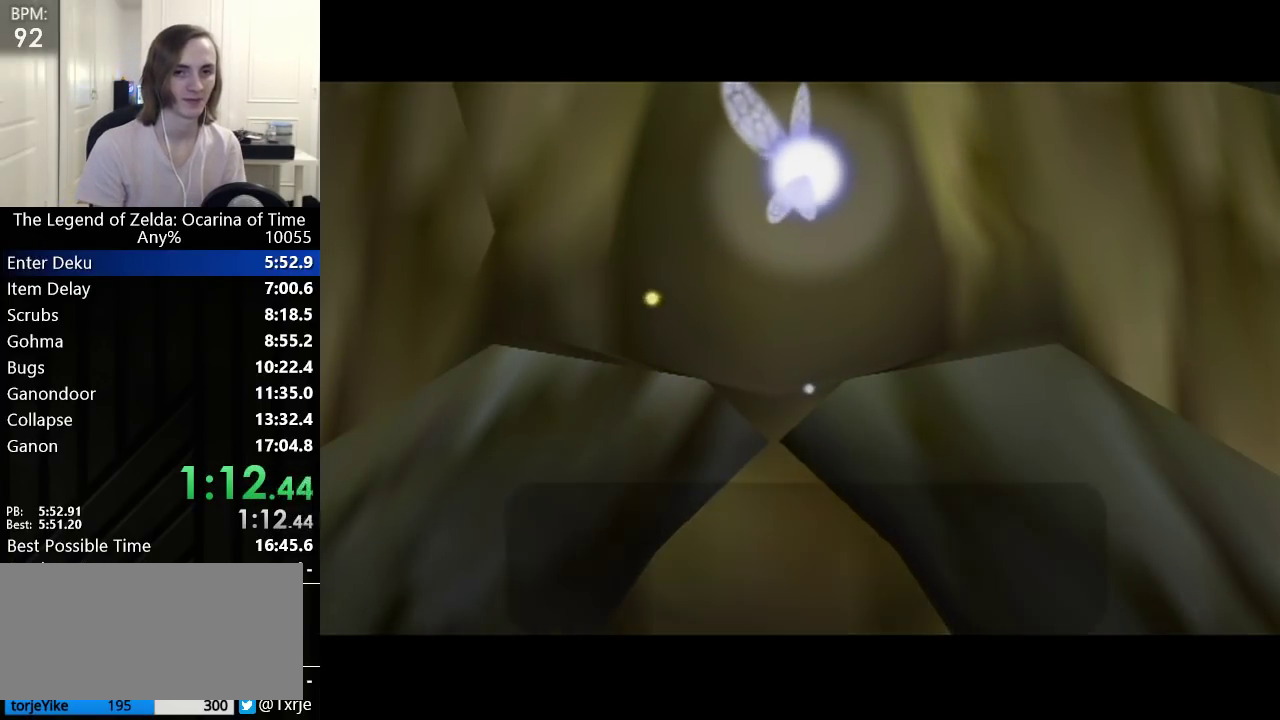
{"buttons": [], "left_stick": "center", "events": []}
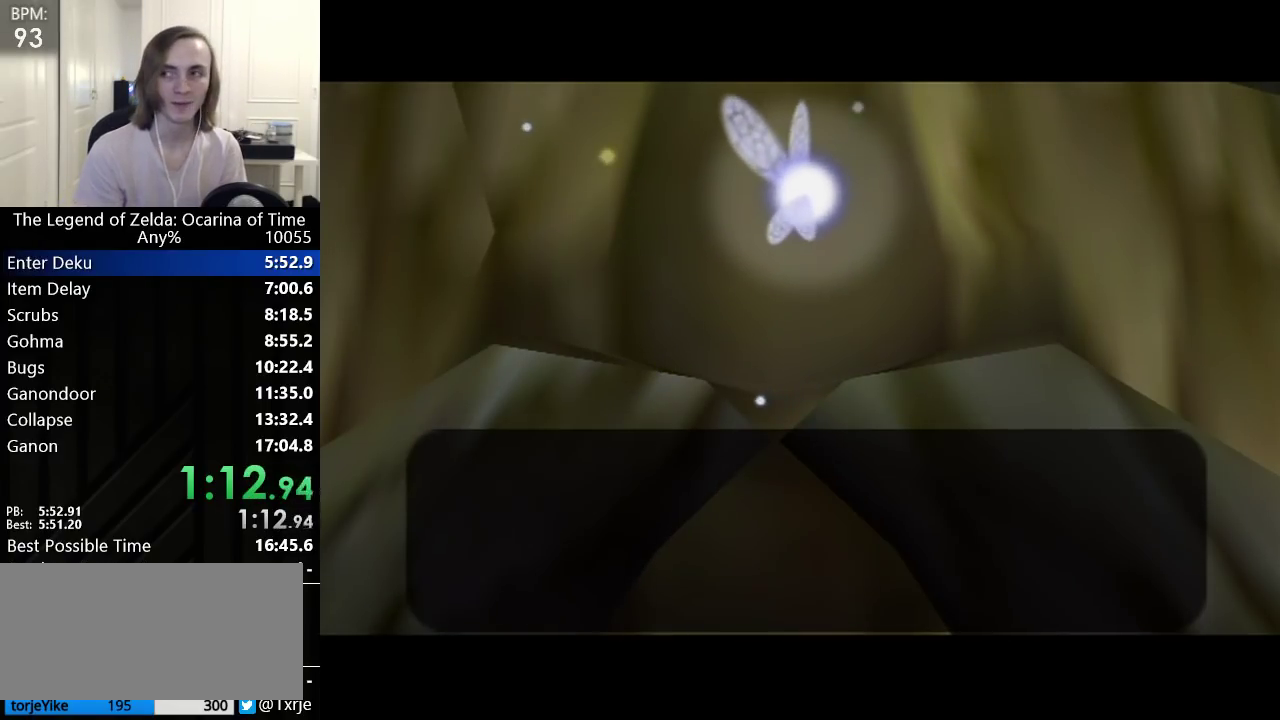
{"buttons": [], "left_stick": "center", "events": []}
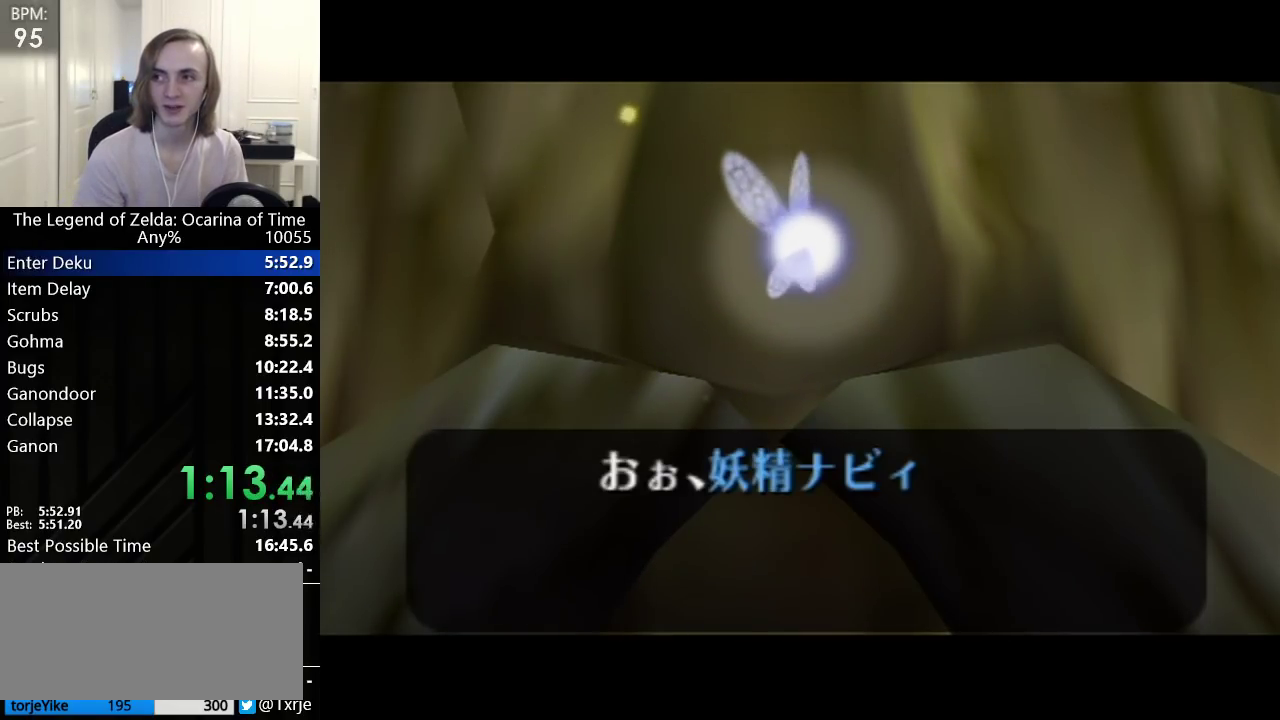
{"buttons": [], "left_stick": "center", "events": []}
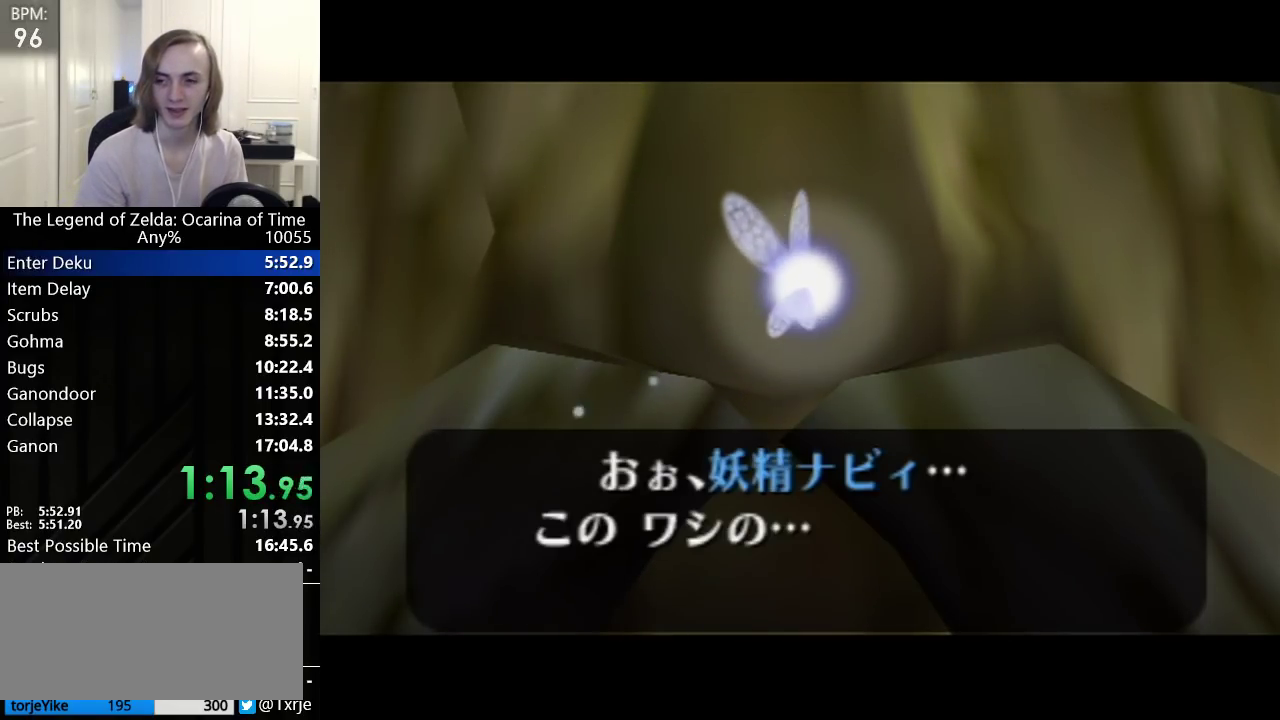
{"buttons": [], "left_stick": "center", "events": [[67, "A", "down"], [100, "A", "up"], [100, "B", "down"], [133, "B", "up"], [167, "A", "down"], [200, "A", "up"], [200, "B", "down"], [233, "A", "down"], [267, "A", "up"], [267, "B", "up"], [317, "A", "down"], [317, "B", "down"], [383, "A", "up"], [383, "B", "up"], [450, "B", "down"], [483, "B", "up"]]}
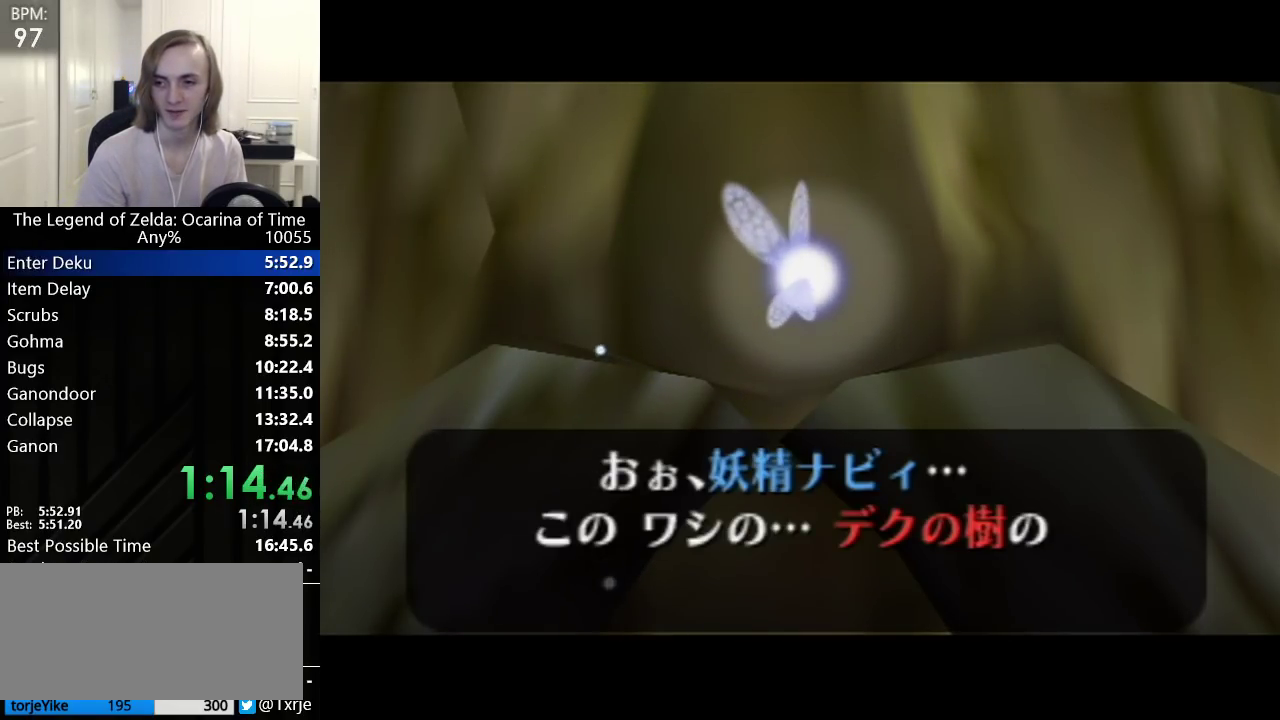
{"buttons": ["B"], "left_stick": "center", "events": [[17, "A", "down"], [33, "A", "up"], [83, "B", "down"], [133, "B", "up"], [167, "A", "down"], [200, "A", "up"], [200, "B", "down"], [250, "A", "down"], [250, "B", "up"], [300, "A", "up"], [317, "B", "down"], [350, "B", "up"], [417, "A", "down"], [450, "A", "up"], [450, "B", "down"]]}
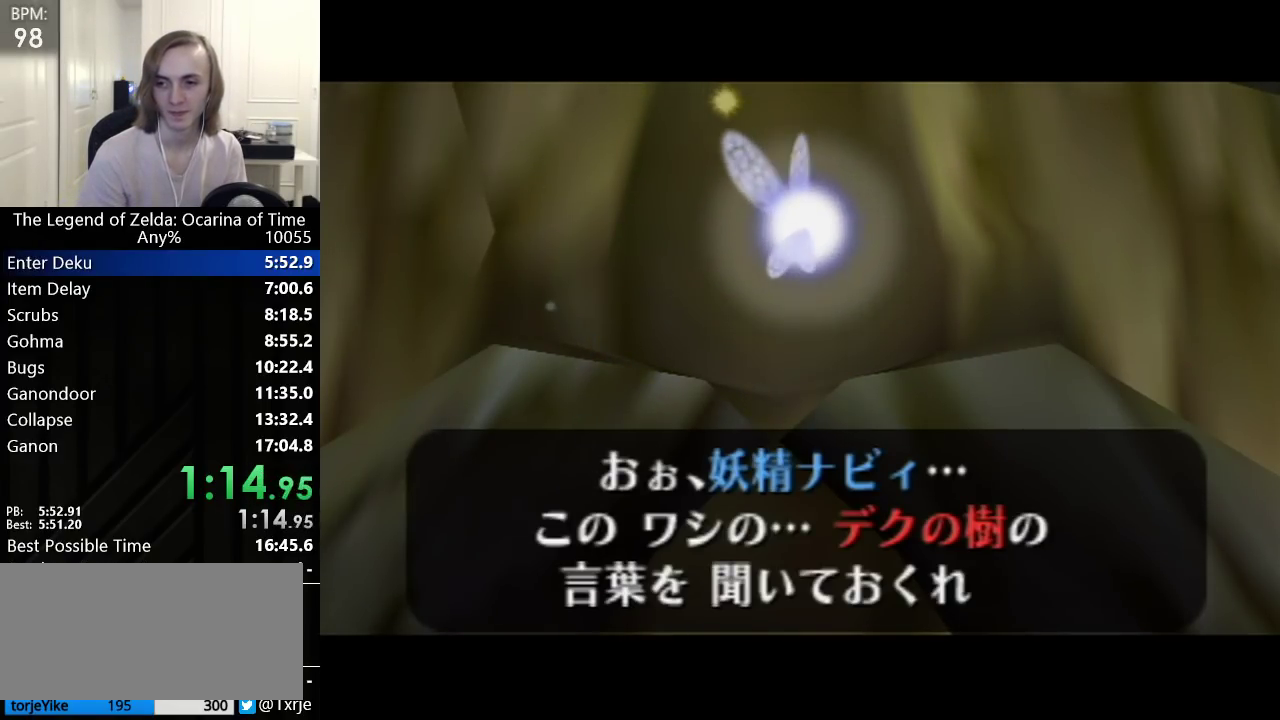
{"buttons": [], "left_stick": "center", "events": [[17, "A", "down"], [50, "A", "up"], [50, "B", "up"]]}
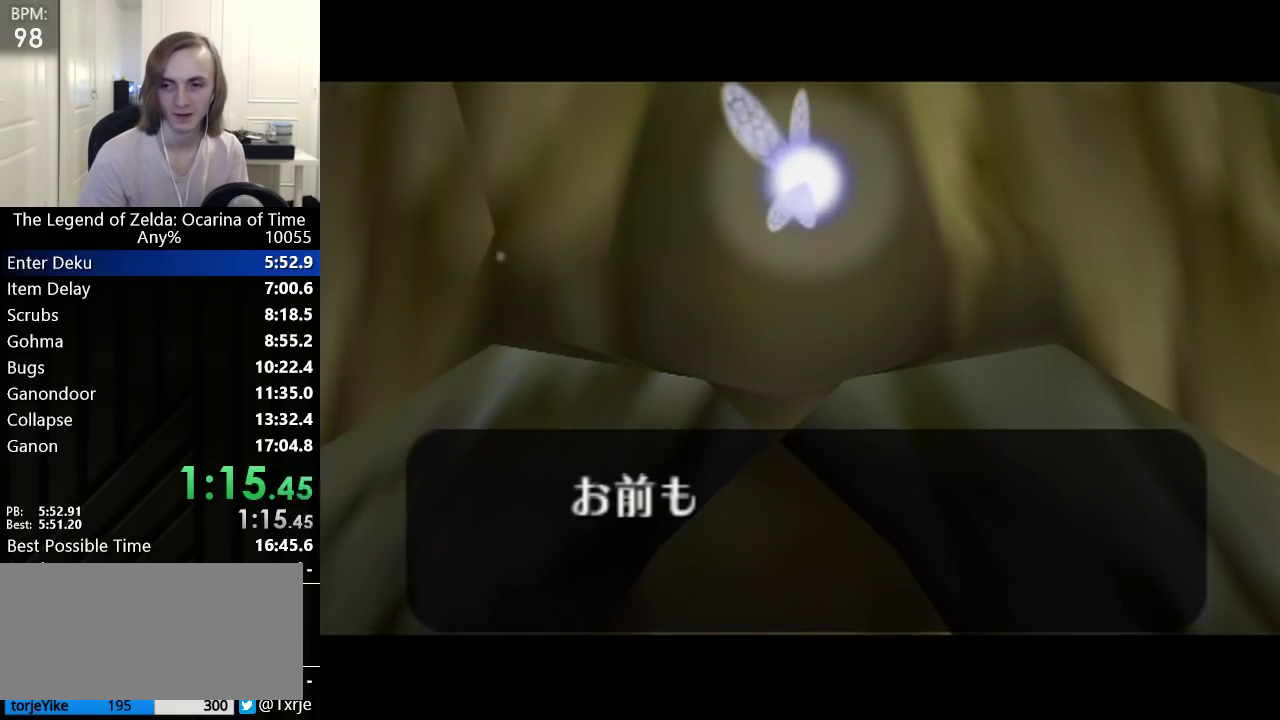
{"buttons": [], "left_stick": "center", "events": []}
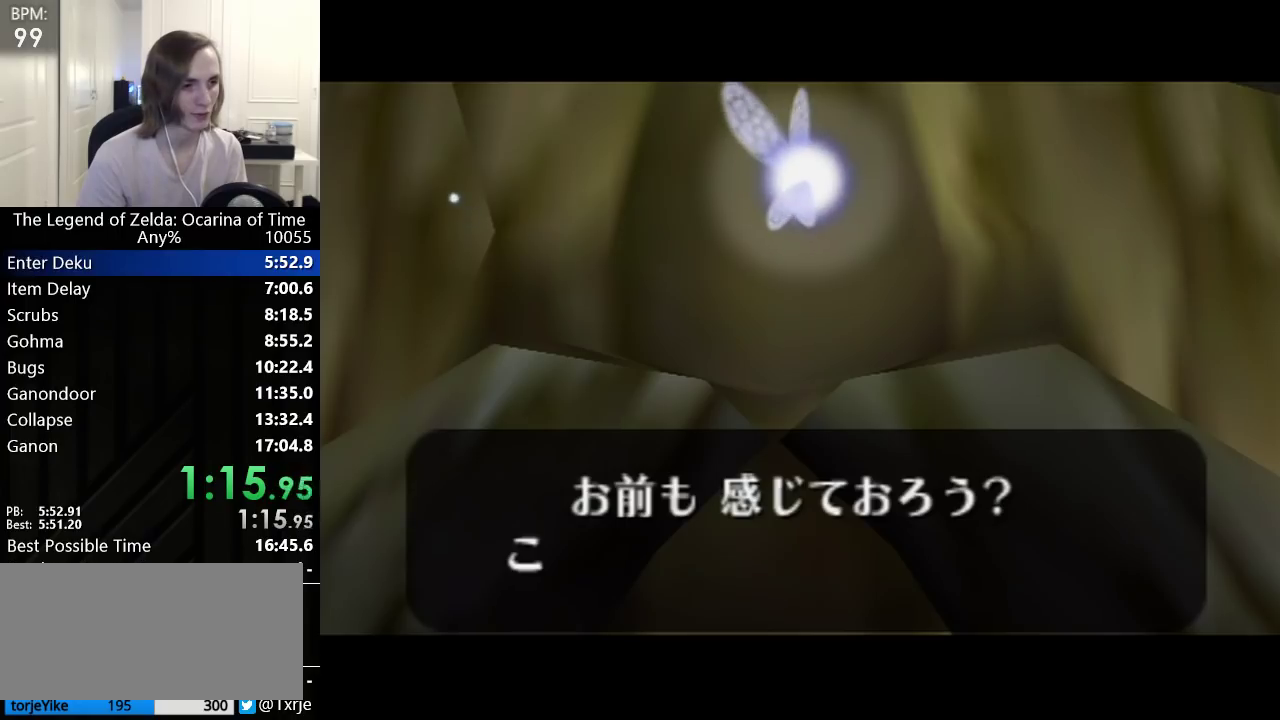
{"buttons": ["B"], "left_stick": "center", "events": [[233, "A", "down"], [267, "A", "up"], [267, "B", "down"], [300, "B", "up"], [317, "A", "down"], [383, "A", "up"], [383, "B", "down"], [417, "B", "up"], [483, "B", "down"]]}
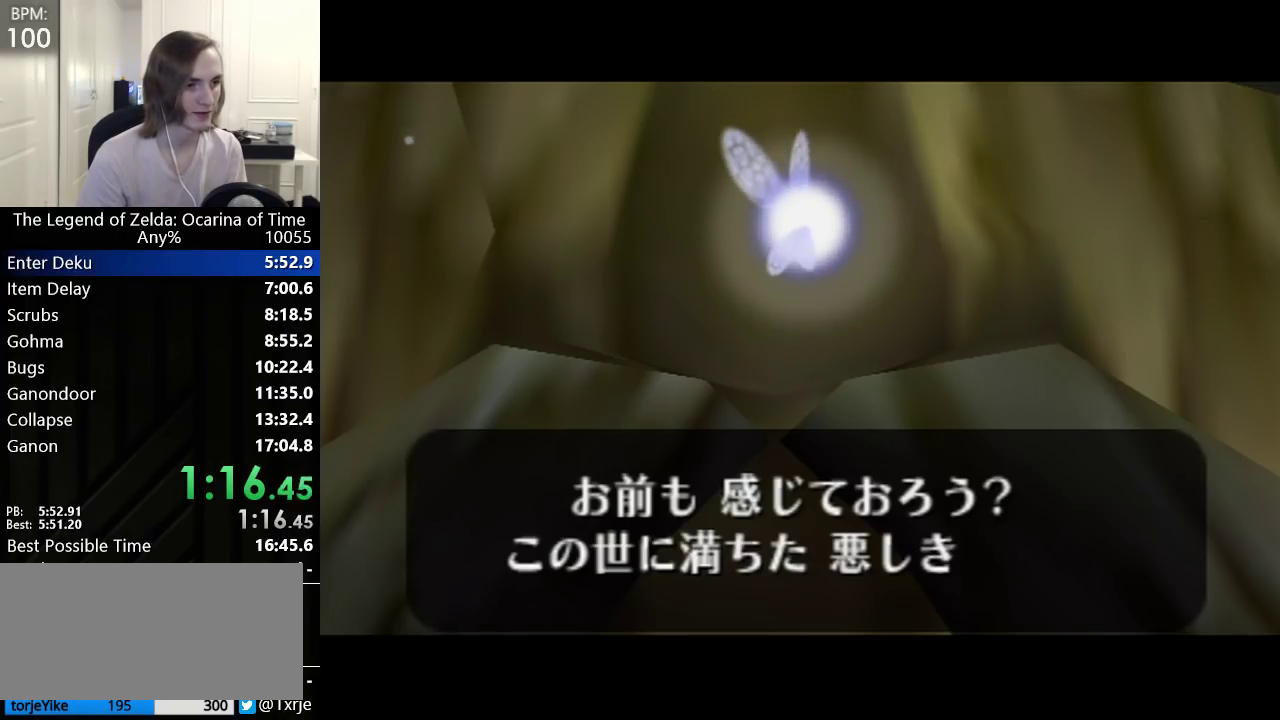
{"buttons": [], "left_stick": "center", "events": [[17, "A", "down"], [50, "A", "up"], [67, "B", "up"], [100, "A", "down"], [133, "A", "up"]]}
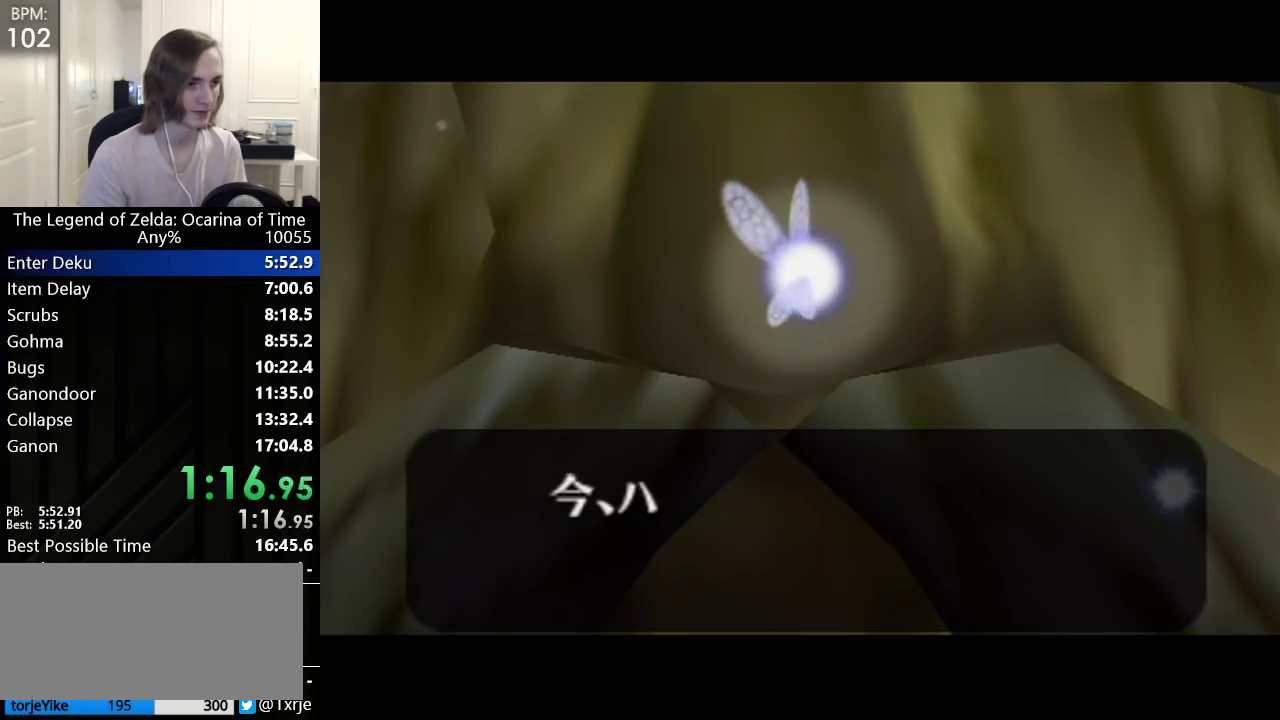
{"buttons": ["A"], "left_stick": "center", "events": [[483, "A", "down"]]}
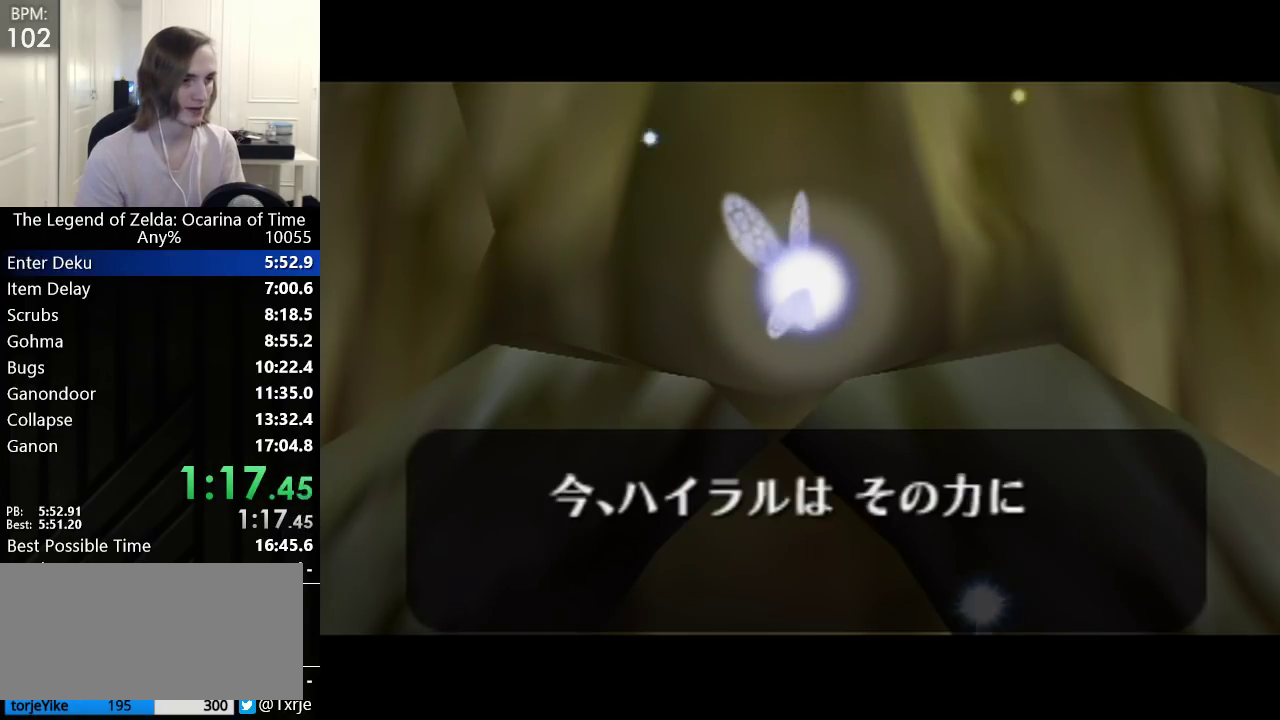
{"buttons": ["A", "B"], "left_stick": "center", "events": [[17, "A", "up"], [100, "A", "down"], [133, "A", "up"], [167, "A", "down"], [200, "B", "down"], [283, "B", "up"], [317, "B", "down"], [350, "A", "up"], [383, "B", "up"], [417, "A", "down"], [450, "A", "up"], [483, "B", "down"], [500, "A", "down"]]}
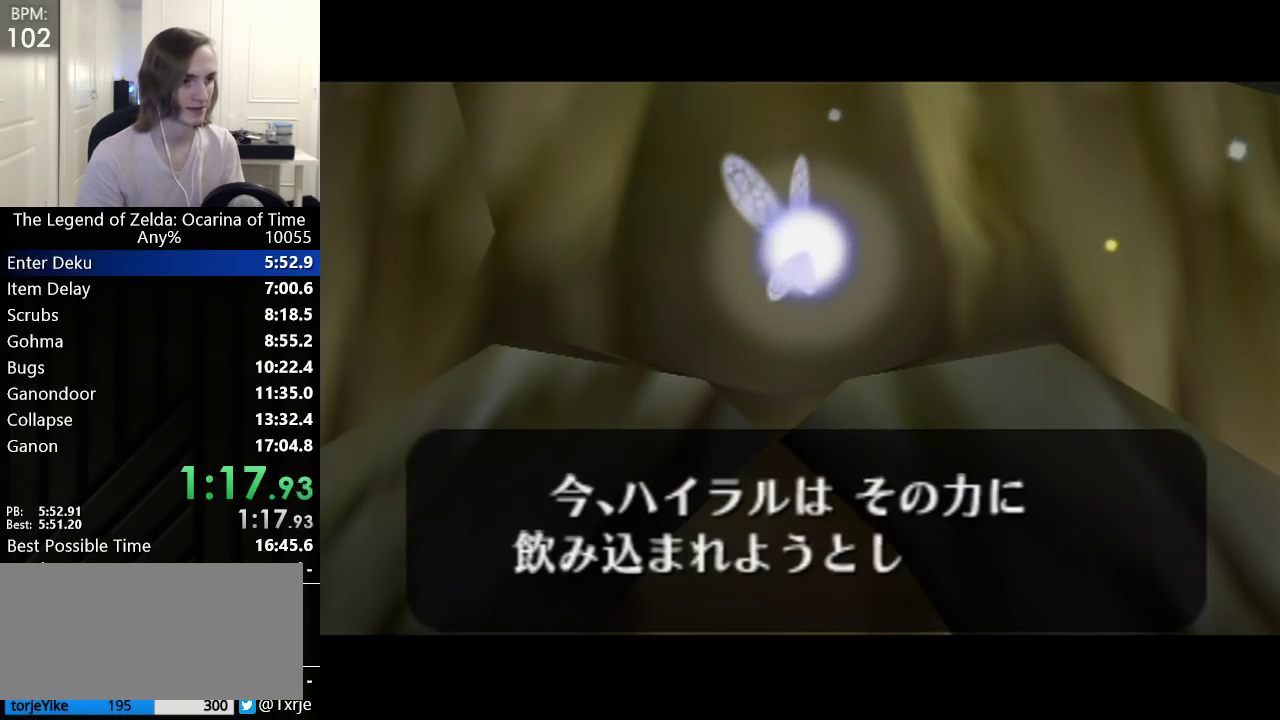
{"buttons": [], "left_stick": "center", "events": [[50, "A", "up"], [50, "B", "up"], [67, "A", "down"], [100, "A", "up"], [100, "B", "down"], [167, "A", "down"], [167, "B", "up"], [267, "A", "up"]]}